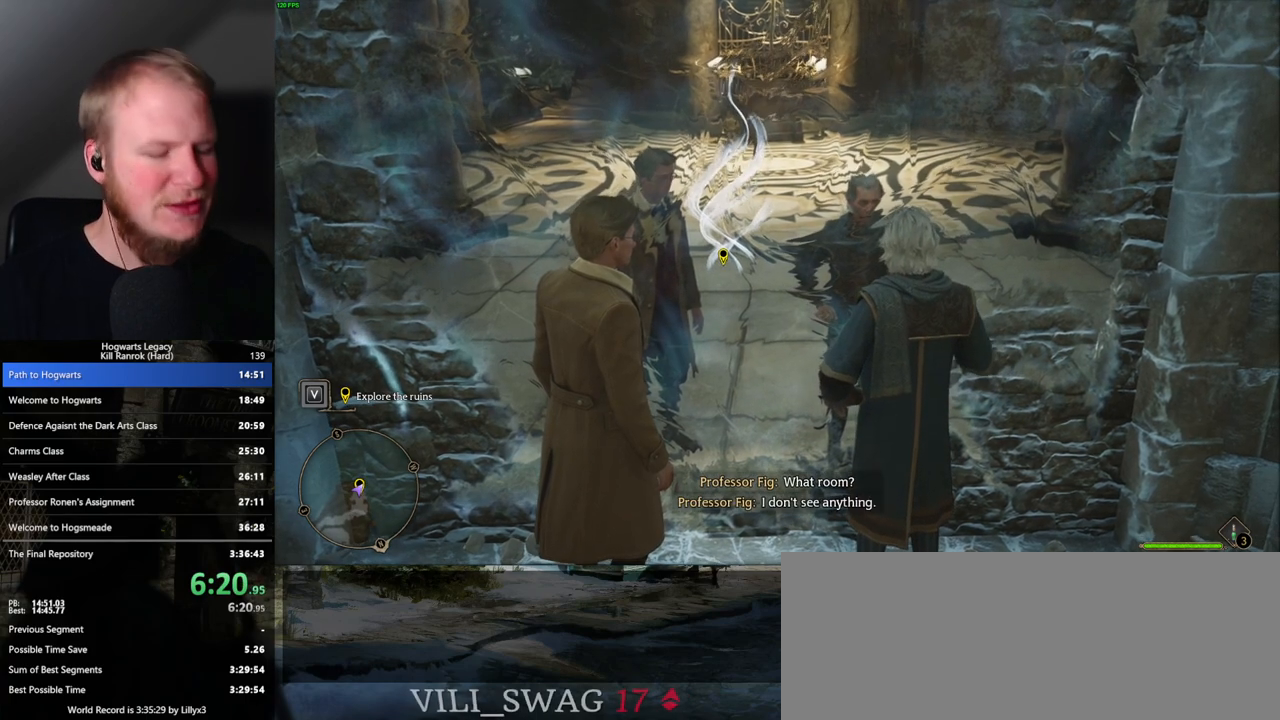
Gameplay with keyboard and mouse; each line is a JSON object with the keys and mouse buttons held at the frame after it. "events" lists presses ("down") and releases ("up") of ".", "/", "0", "1", "2", "3", "4", "5", "6", "7", "8", "9", "a", "alt_l", "alt_r", "b", "backslash", "backspace", "c", "caps_lock", "comma", "ctrl_l", "ctrl_r", "d", "e", "equals", "escape", "f", "f1", "f10", "f11", "f12", "f2", "f3", "f4", "f5", "f6", "f7", "f8", "f9", "g", "h", "i", "j", "k", "l", "lbracket", "m", "minus", "n", "o", "p", "q", "quote", "r", "rbracket", "return", "s", "semicolon", "shift_l", "shift_r", "space", "super", "t", "tab", "tilde", "u", "v", "w", "x", "y", "z", "mouse_left", "mouse_wheel", "mouse_right", "mouse_mb4" and "mouse_mb5" between this image and that frame as [ms after this image, input, new state], when the widget could be followed in between. "mouse_left", "mouse_wheel", "mouse_right", "mouse_mb4", "mouse_mb5" = the "left", "wheel", "right", "mb4", "mb5" buttons of the "mouse" list. No other keys are recorded. "wheel" means that the mouse wheel is clicked or scrolled. Mouse movement is not recorded.
{"keys": [], "mouse": [], "events": [[433, "f", "down"], [500, "f", "up"]]}
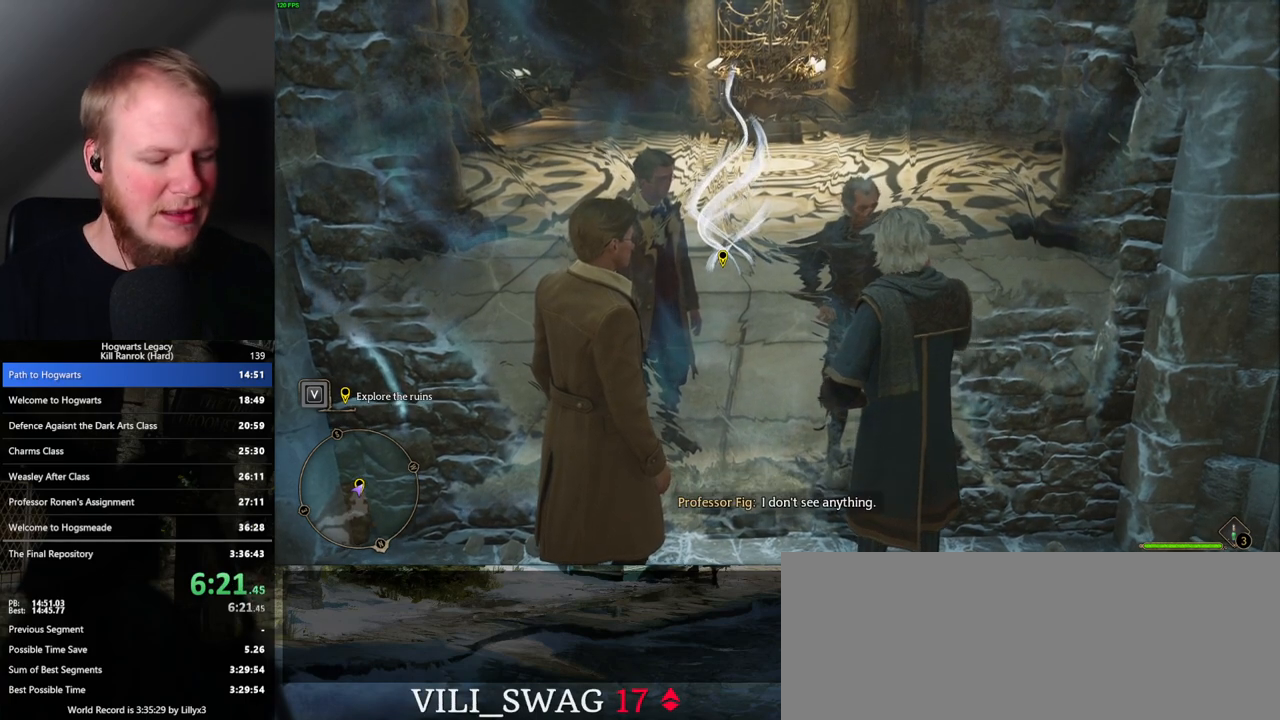
{"keys": [], "mouse": [], "events": [[83, "f", "down"], [150, "f", "up"], [250, "f", "down"], [300, "f", "up"], [400, "f", "down"], [450, "f", "up"]]}
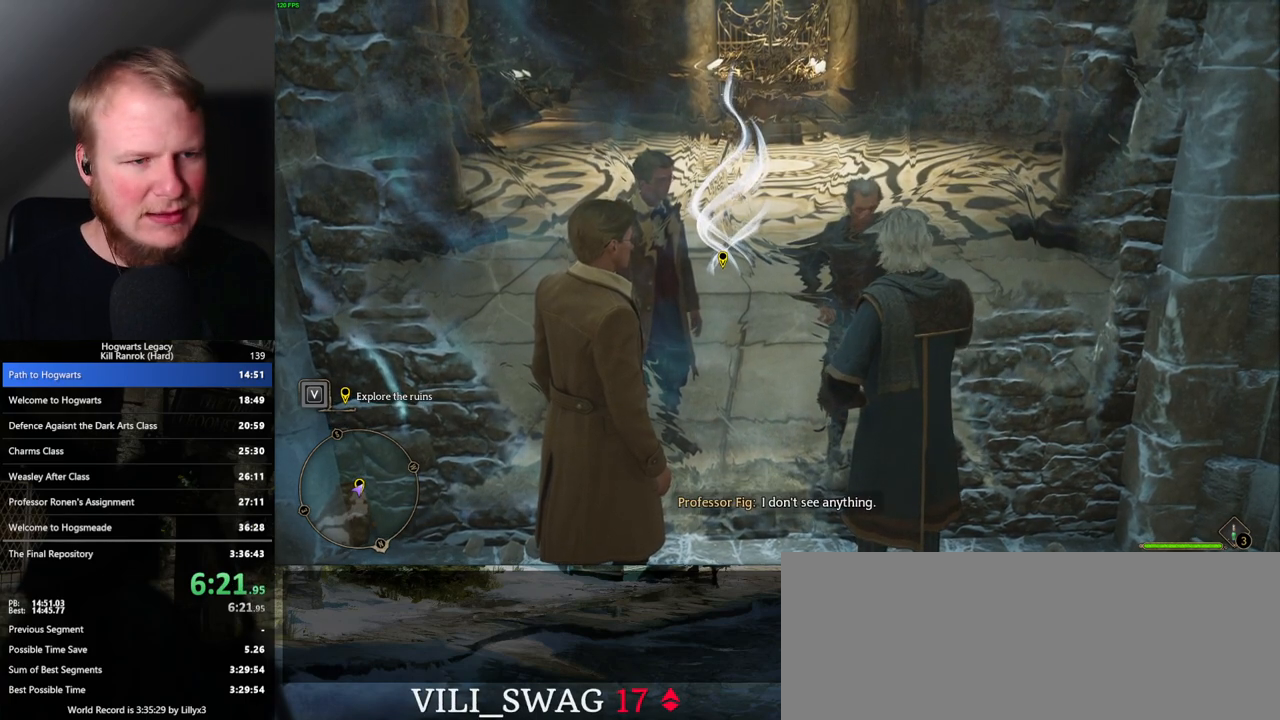
{"keys": [], "mouse": [], "events": [[50, "f", "down"], [83, "f", "up"], [200, "f", "down"], [233, "f", "up"], [350, "f", "down"], [367, "f", "up"]]}
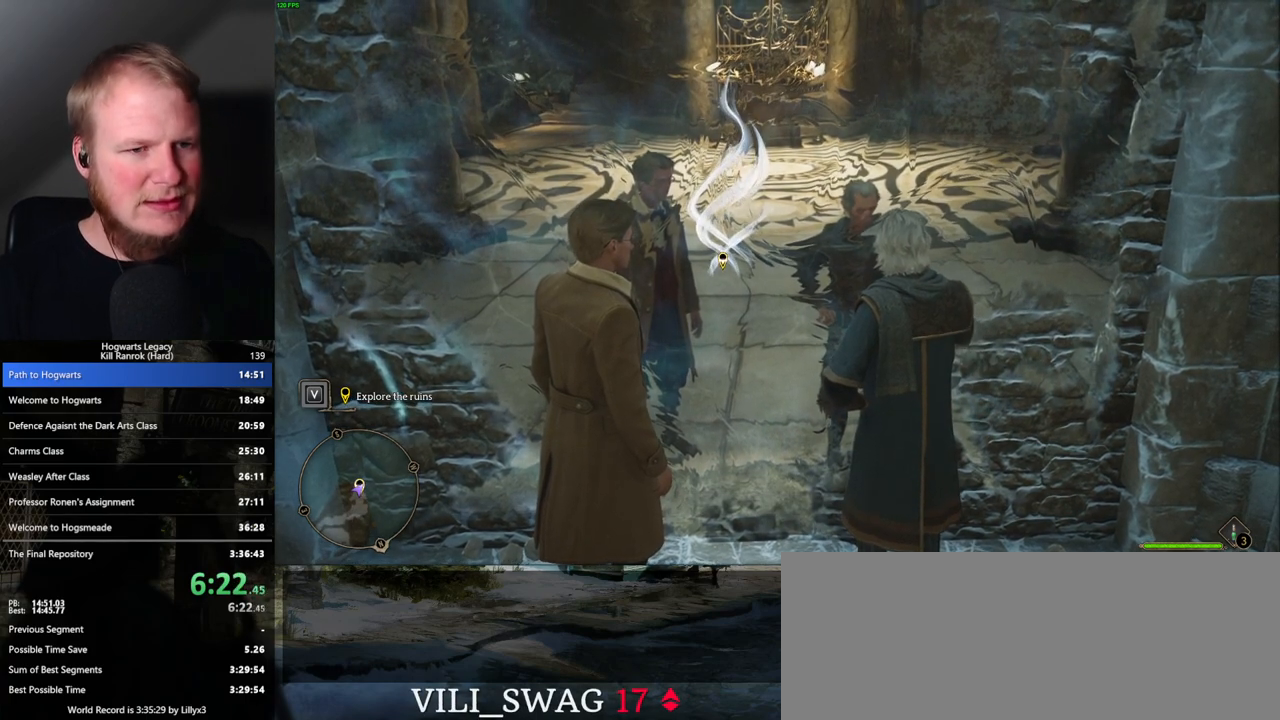
{"keys": [], "mouse": [], "events": [[117, "f", "down"], [167, "f", "up"], [267, "f", "down"], [317, "f", "up"], [417, "f", "down"], [483, "f", "up"]]}
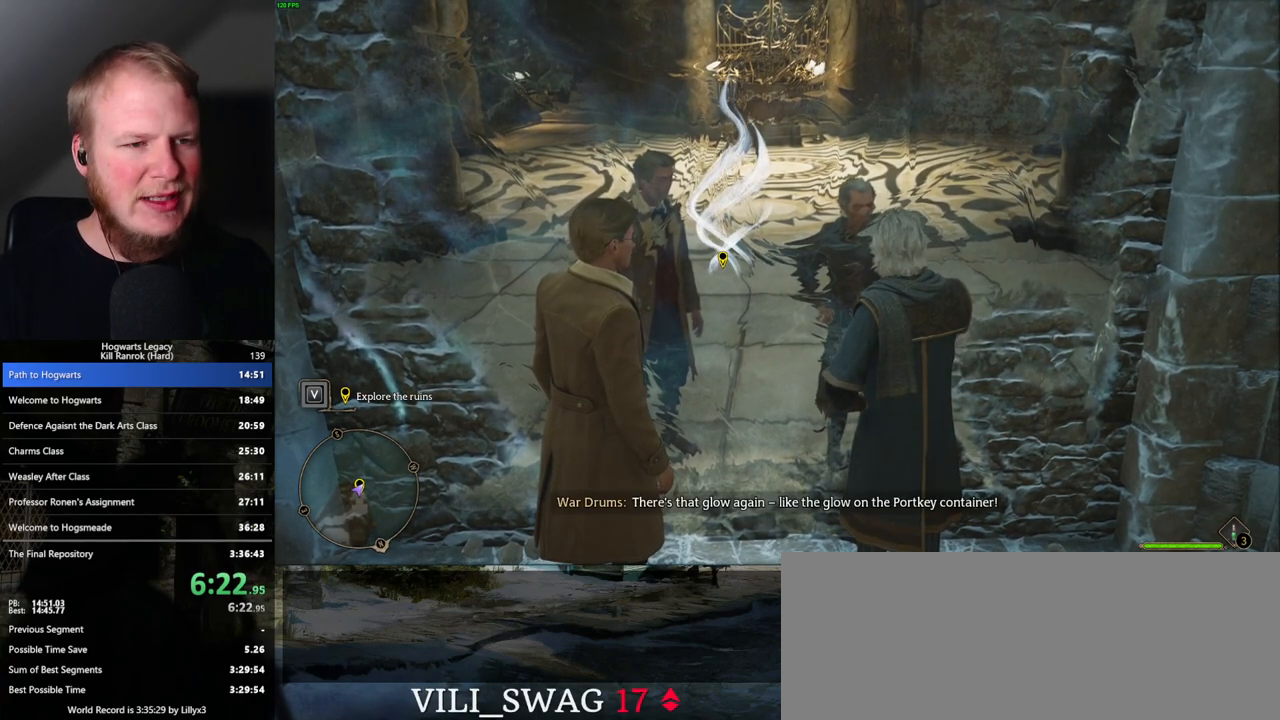
{"keys": ["f"], "mouse": [], "events": [[50, "f", "down"], [117, "f", "up"], [200, "f", "down"], [267, "f", "up"], [350, "f", "down"], [400, "f", "up"], [483, "f", "down"]]}
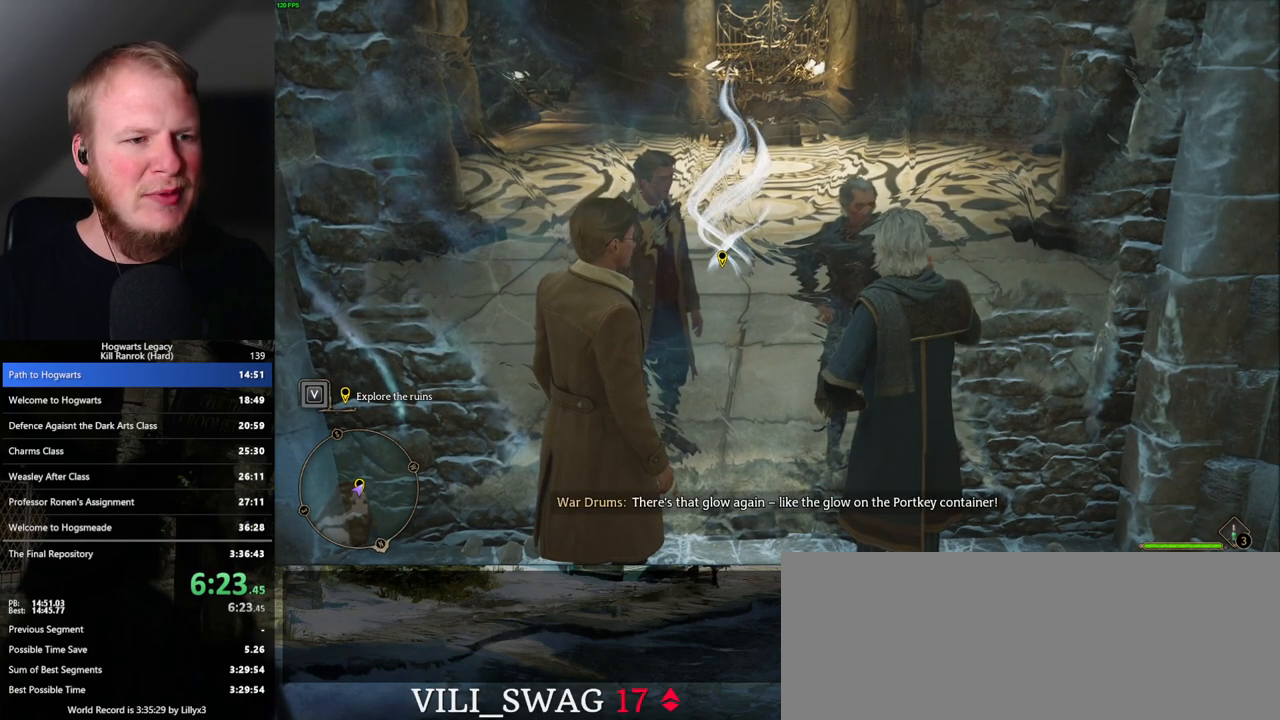
{"keys": ["f"], "mouse": [], "events": [[50, "f", "up"], [133, "f", "down"], [200, "f", "up"], [300, "f", "down"], [383, "f", "up"], [467, "f", "down"]]}
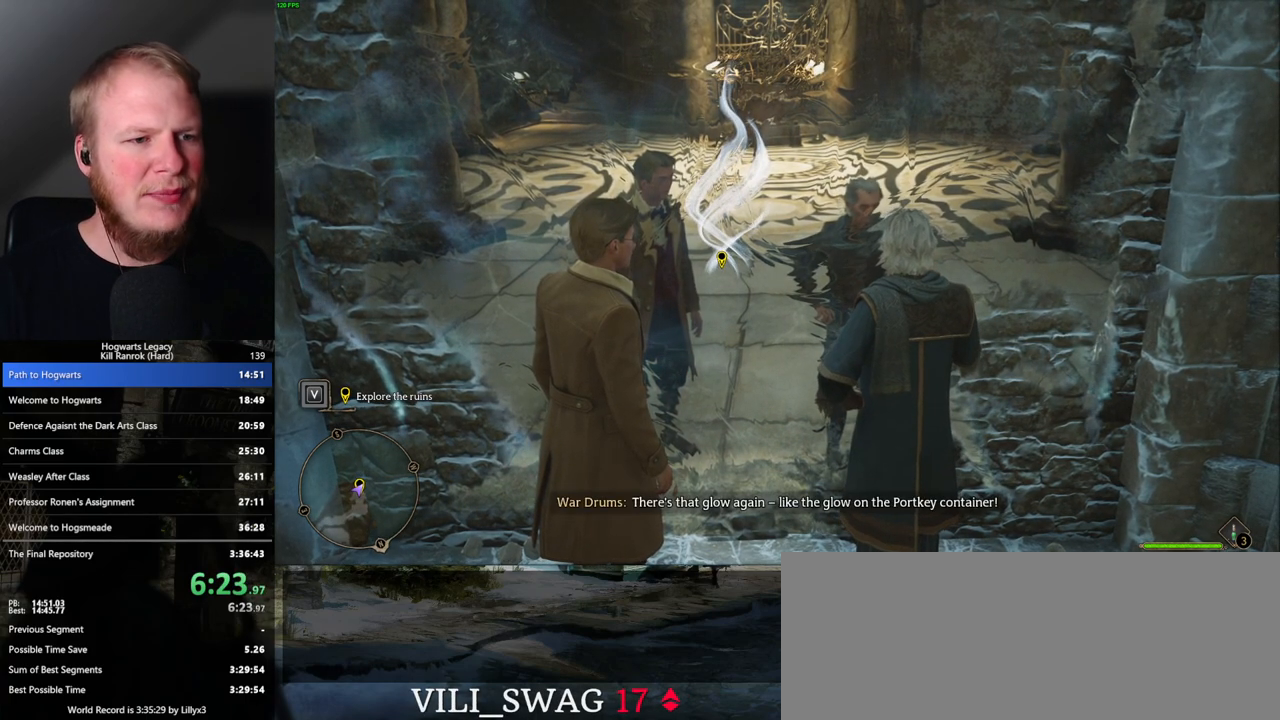
{"keys": [], "mouse": [], "events": [[33, "f", "up"], [133, "f", "down"], [200, "f", "up"], [283, "f", "down"], [350, "f", "up"], [433, "f", "down"], [500, "f", "up"]]}
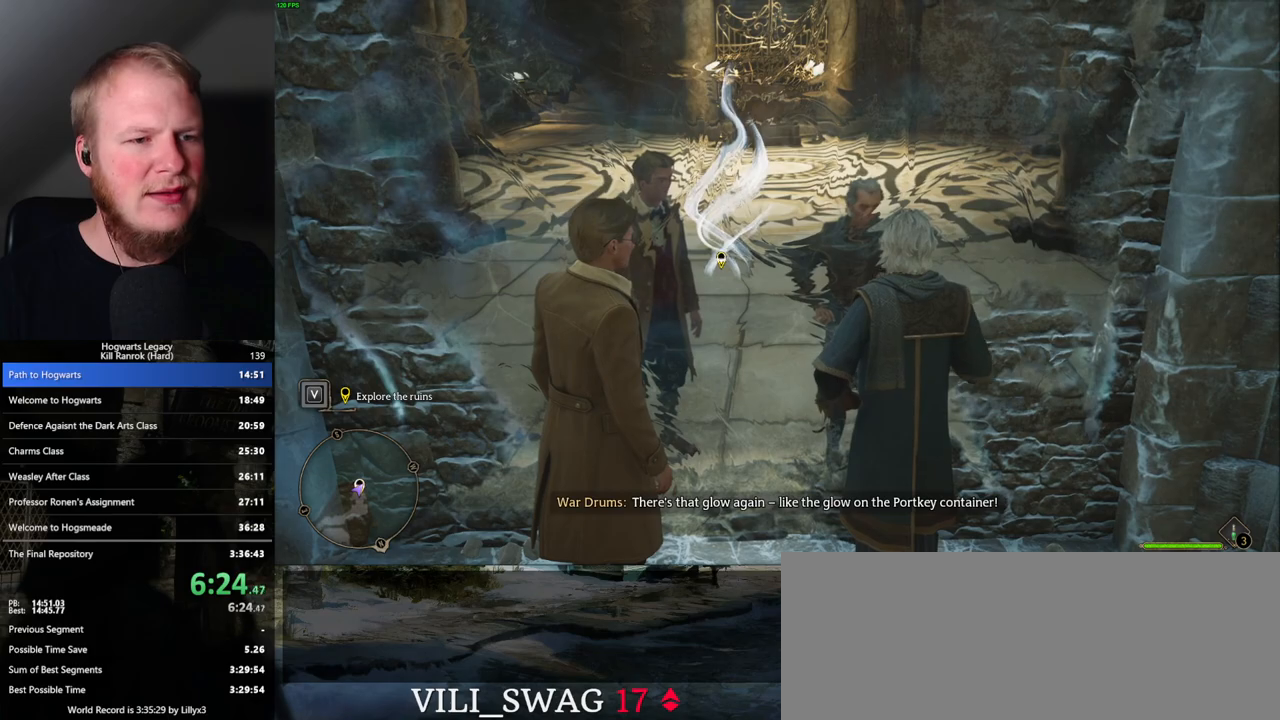
{"keys": [], "mouse": [], "events": [[83, "f", "down"], [150, "f", "up"], [233, "f", "down"], [300, "f", "up"], [367, "f", "down"], [450, "f", "up"]]}
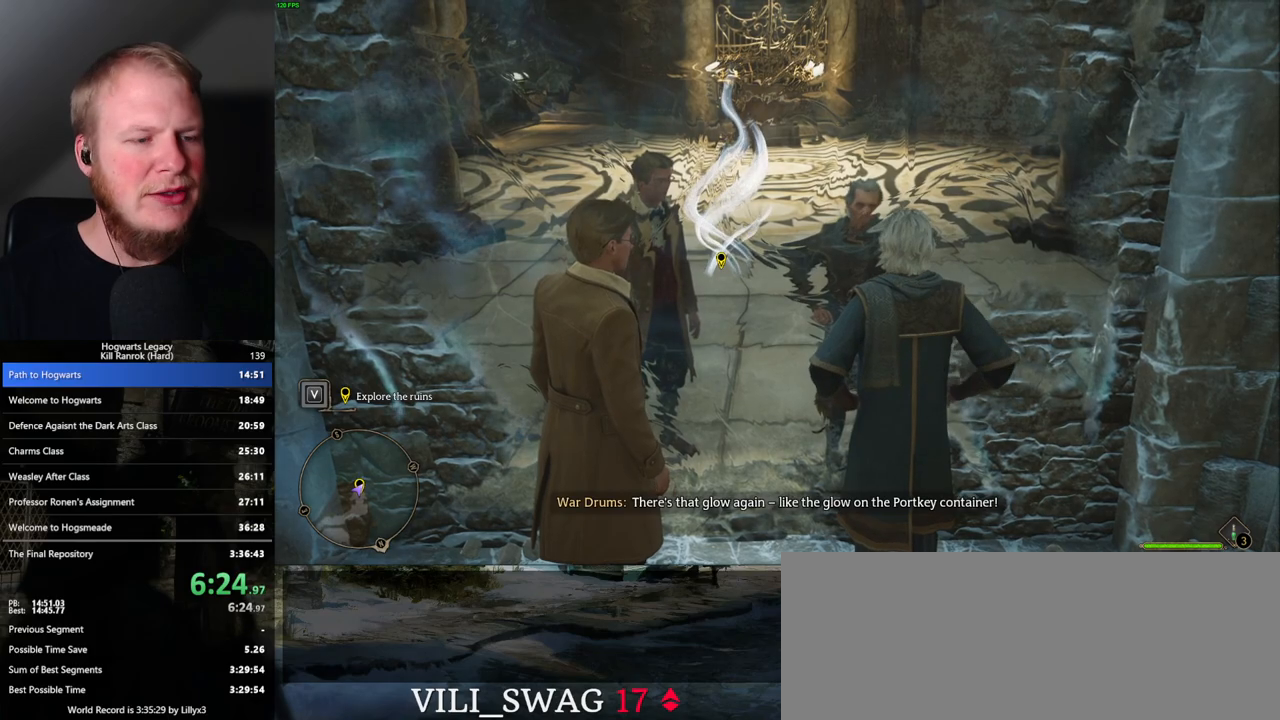
{"keys": ["f"], "mouse": [], "events": [[17, "f", "down"], [117, "f", "up"], [183, "f", "down"], [233, "f", "up"], [317, "f", "down"], [400, "f", "up"], [467, "f", "down"]]}
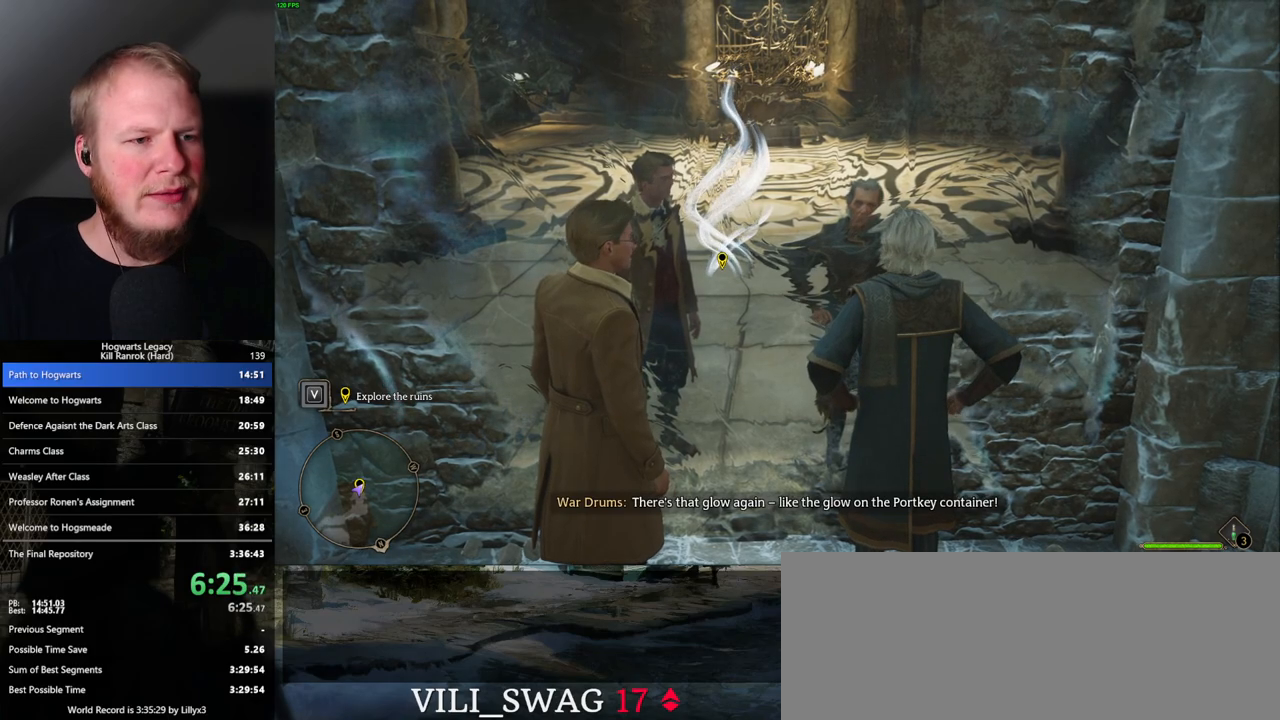
{"keys": ["f"], "mouse": [], "events": [[33, "f", "up"], [117, "f", "down"], [217, "f", "up"], [300, "f", "down"], [383, "f", "up"], [467, "f", "down"]]}
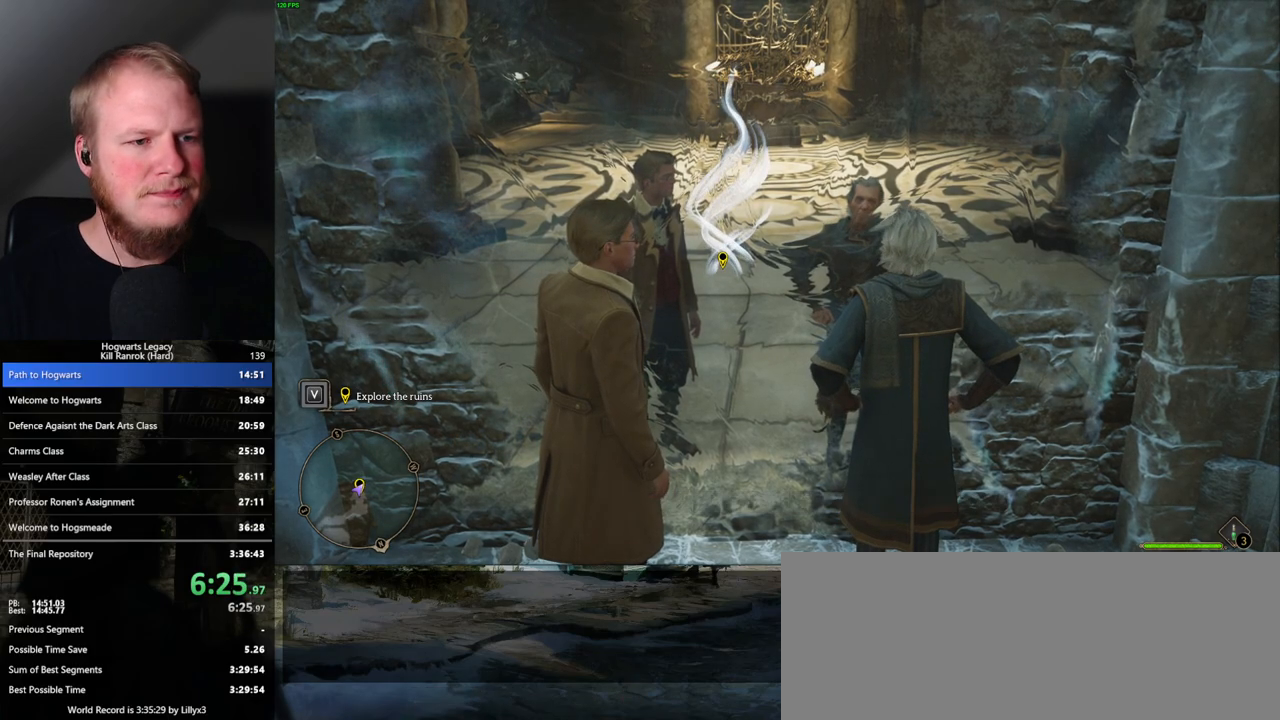
{"keys": [], "mouse": [], "events": [[17, "f", "up"], [83, "f", "down"], [150, "f", "up"], [217, "f", "down"], [283, "f", "up"], [367, "f", "down"], [433, "f", "up"]]}
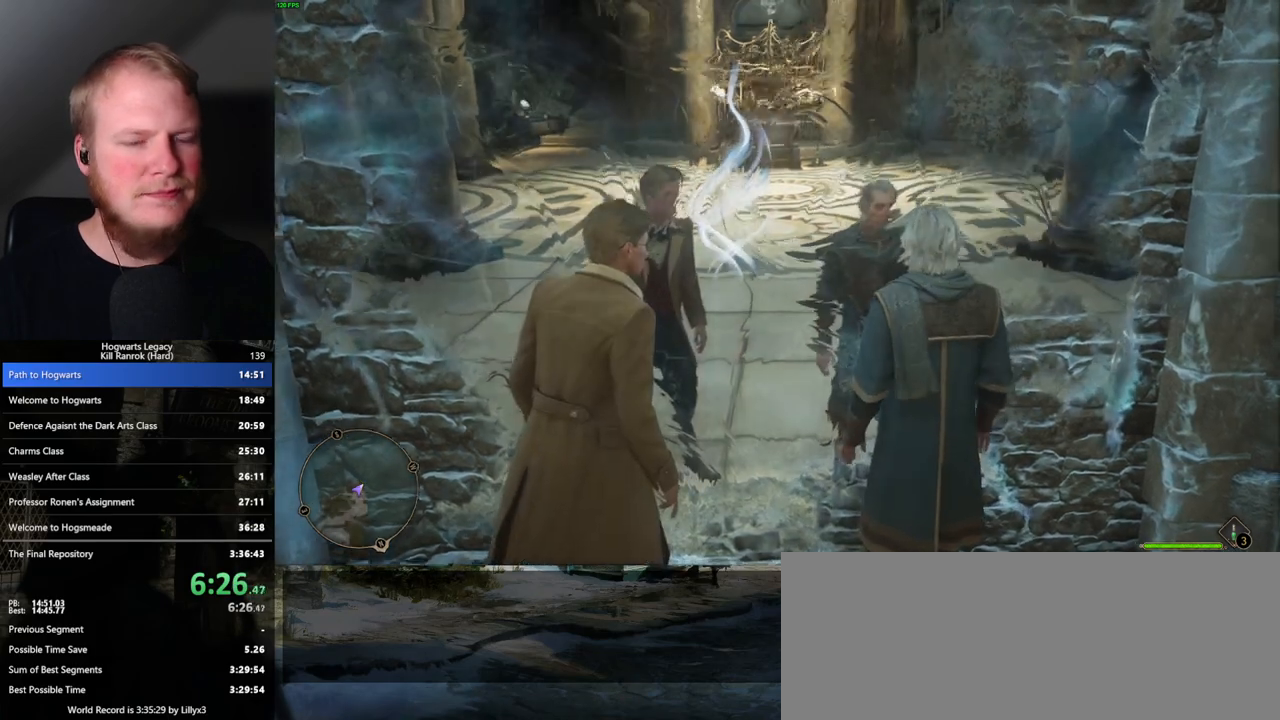
{"keys": [], "mouse": [], "events": [[17, "f", "down"], [133, "f", "up"]]}